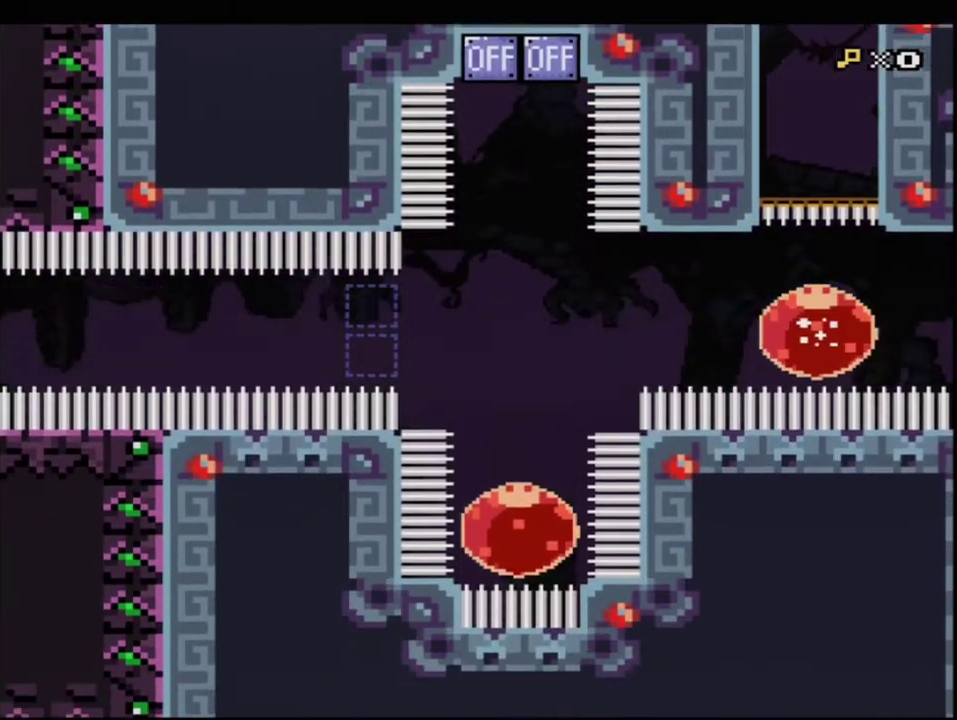
Gameplay with a controller (Nintendo layout); each line is a JSON object with the inputs held at the frame after it. "events" lists button and stick changes between this image and that frame as [ms after this image, input, new state], when the widget could be followed in between. Not read: DPAD_DOWN L3 R3.
{"buttons": ["B", "Y", "R1", "DPAD_RIGHT"], "events": [[33, "DPAD_UP", "down"], [133, "R1", "down"], [250, "R1", "up"], [317, "DPAD_UP", "up"], [383, "DPAD_RIGHT", "down"], [467, "R1", "down"]]}
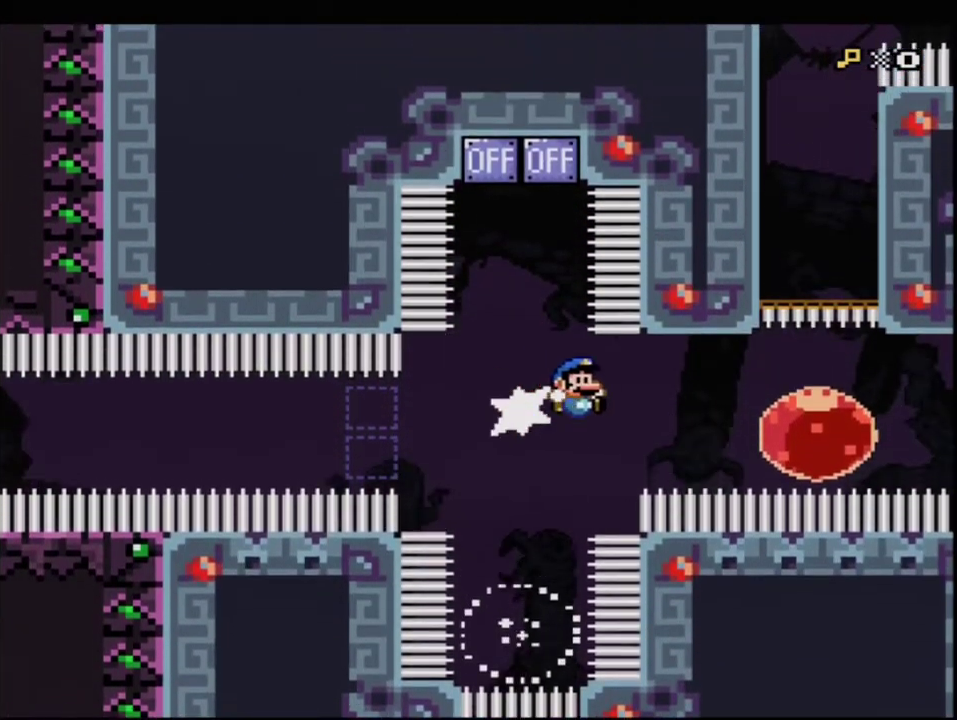
{"buttons": ["B", "Y", "DPAD_LEFT"], "events": [[67, "R1", "up"], [250, "DPAD_RIGHT", "up"], [283, "DPAD_LEFT", "down"], [350, "R1", "down"], [433, "R1", "up"]]}
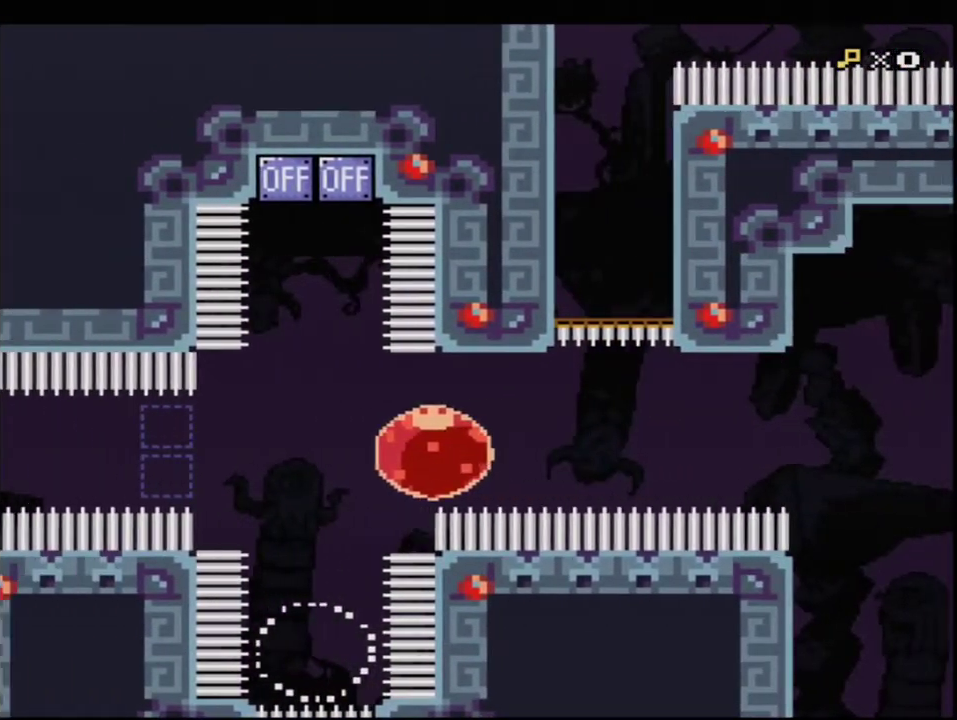
{"buttons": ["B", "Y", "DPAD_LEFT"], "events": []}
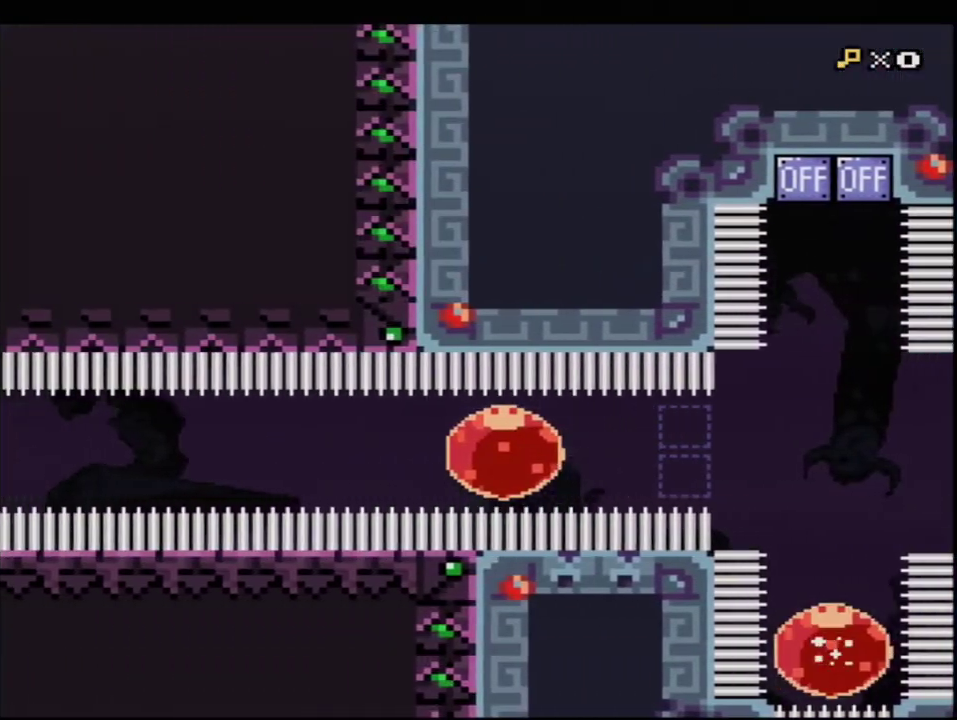
{"buttons": ["B", "Y", "DPAD_LEFT"], "events": []}
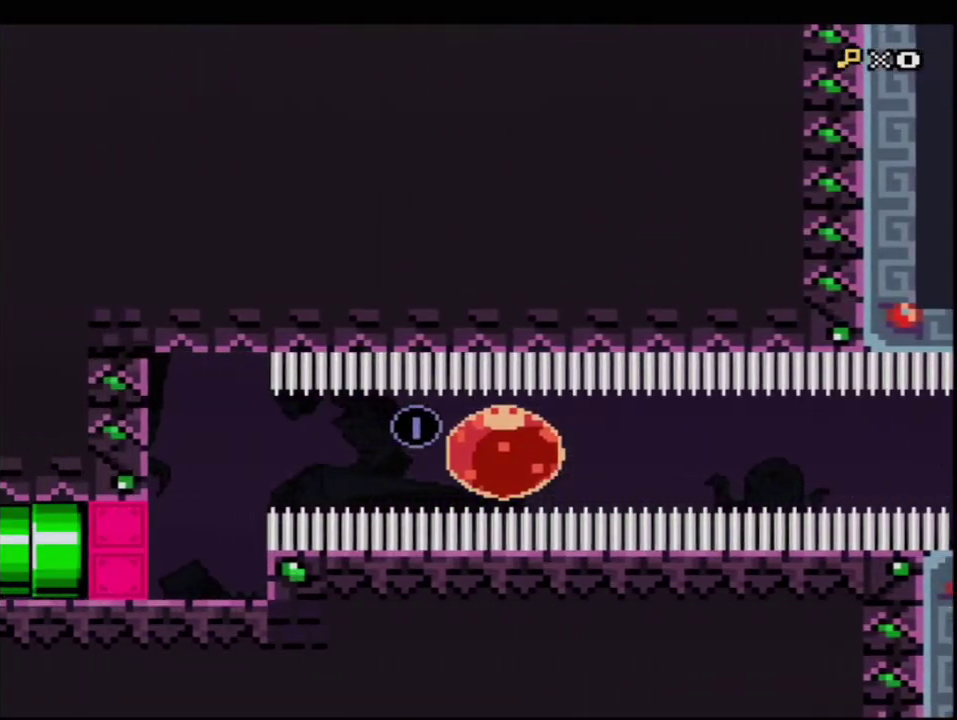
{"buttons": ["B", "Y", "DPAD_LEFT"], "events": [[350, "DPAD_LEFT", "up"], [417, "R1", "down"], [500, "DPAD_LEFT", "down"], [500, "R1", "up"]]}
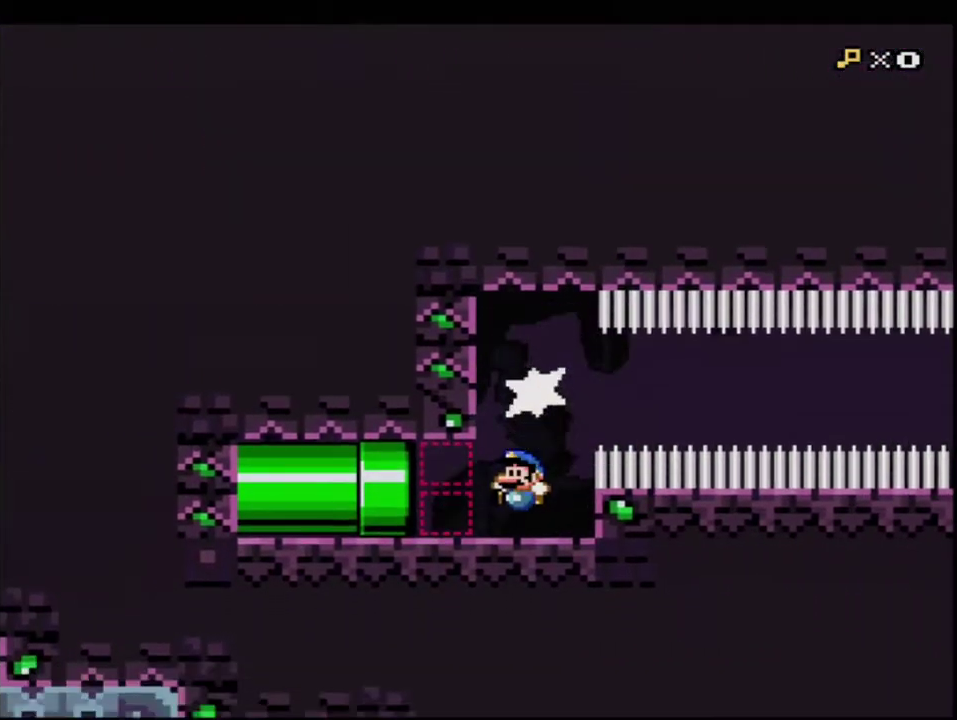
{"buttons": ["B", "Y", "DPAD_LEFT"], "events": [[133, "R1", "down"], [217, "R1", "up"]]}
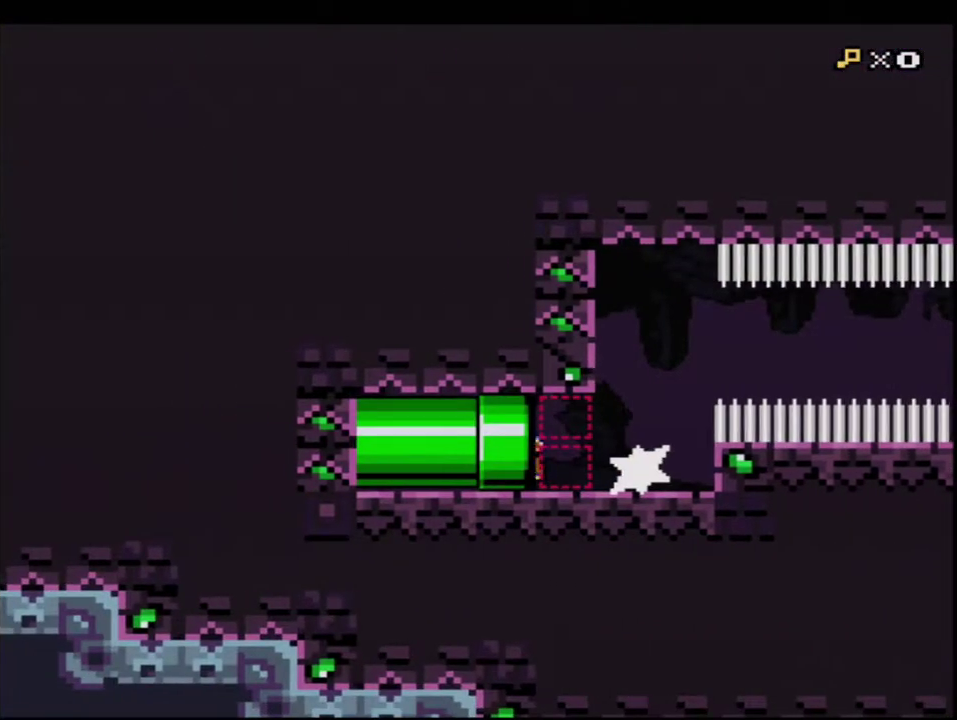
{"buttons": ["B", "Y"], "events": [[33, "B", "up"], [33, "DPAD_LEFT", "up"], [250, "B", "down"]]}
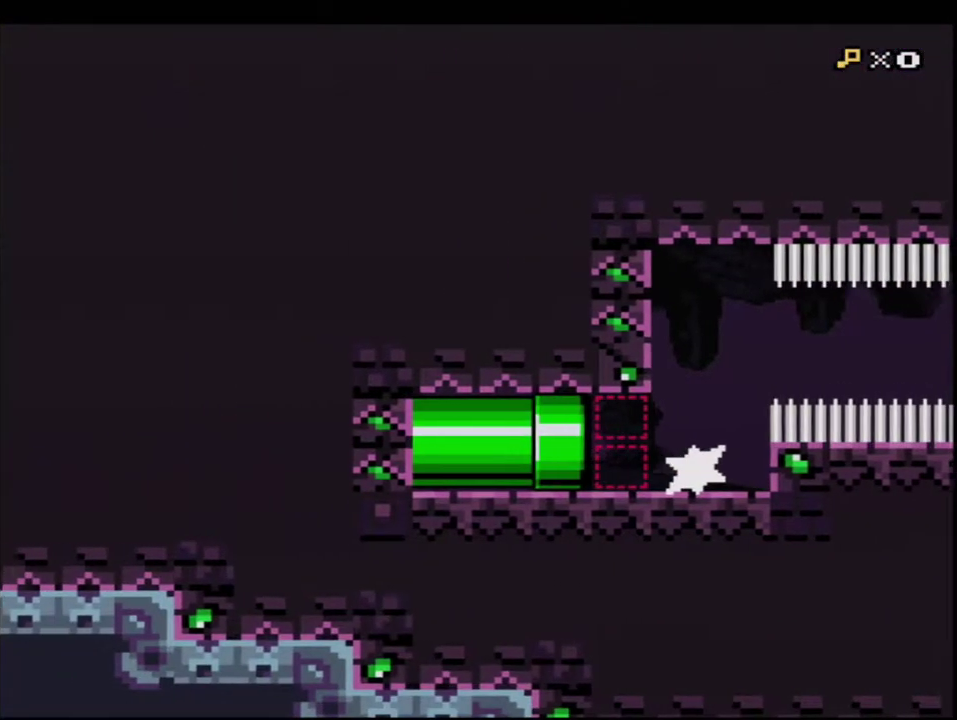
{"buttons": ["B", "Y"], "events": []}
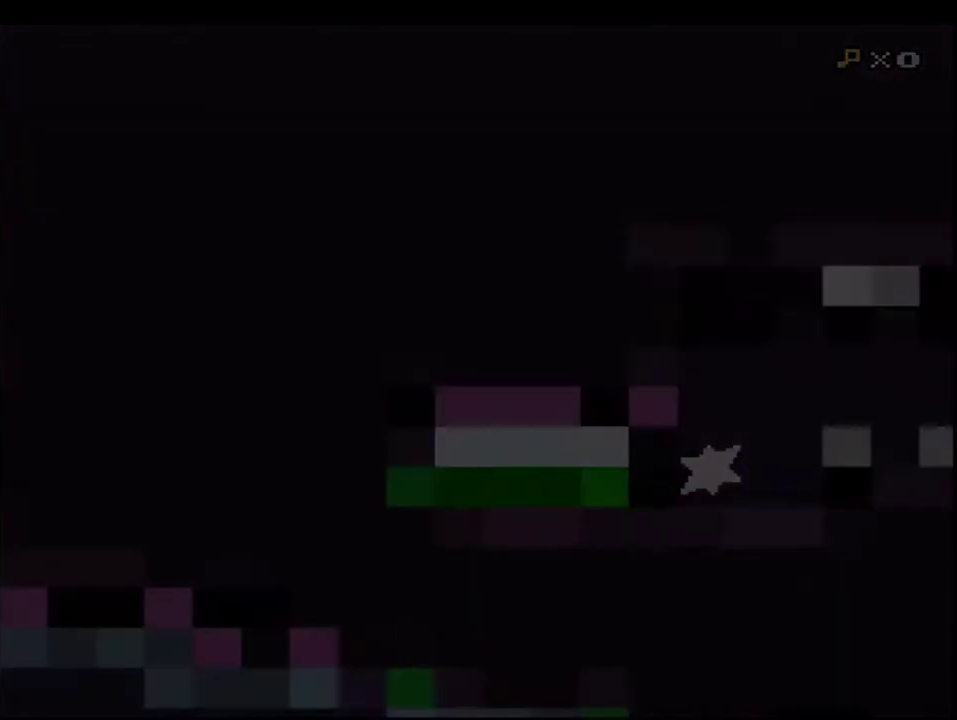
{"buttons": ["B", "Y"], "events": []}
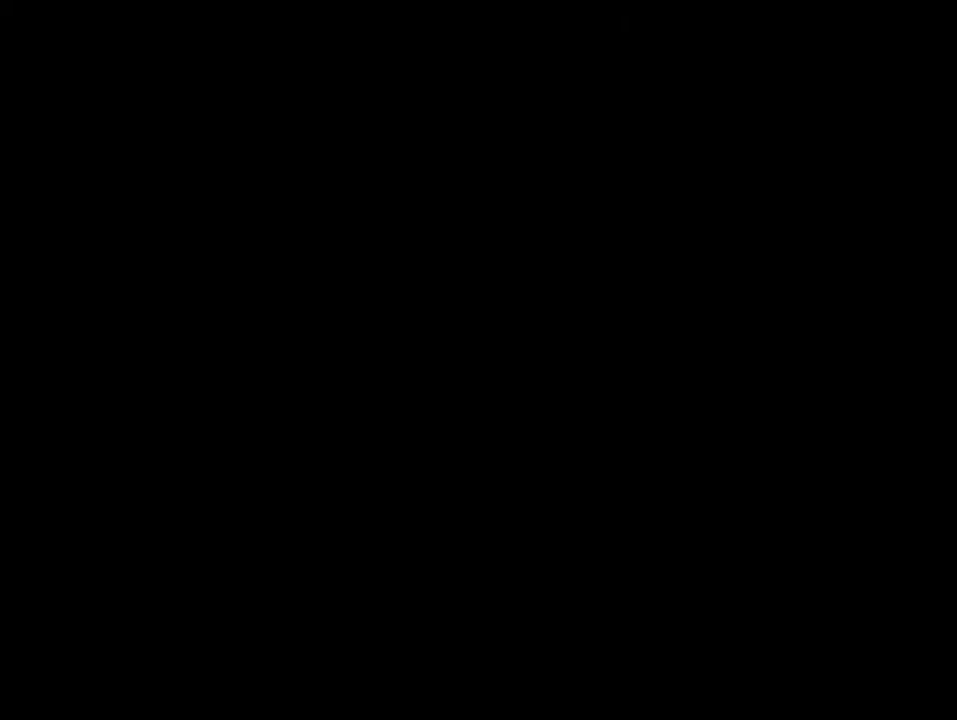
{"buttons": ["B", "Y"], "events": []}
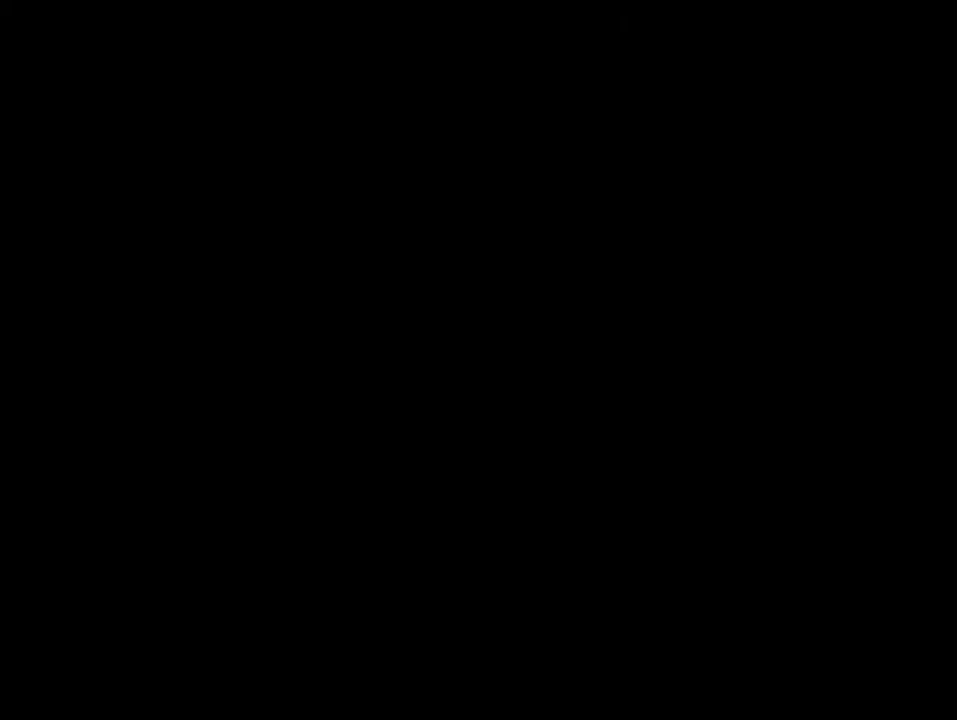
{"buttons": ["B", "Y"], "events": []}
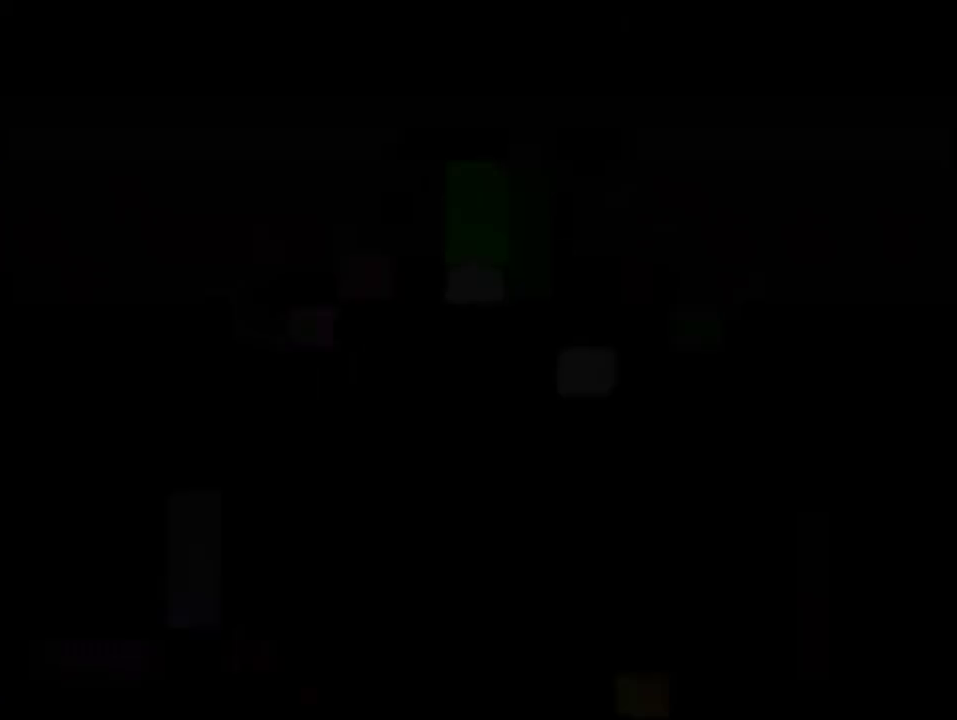
{"buttons": ["B", "Y"], "events": []}
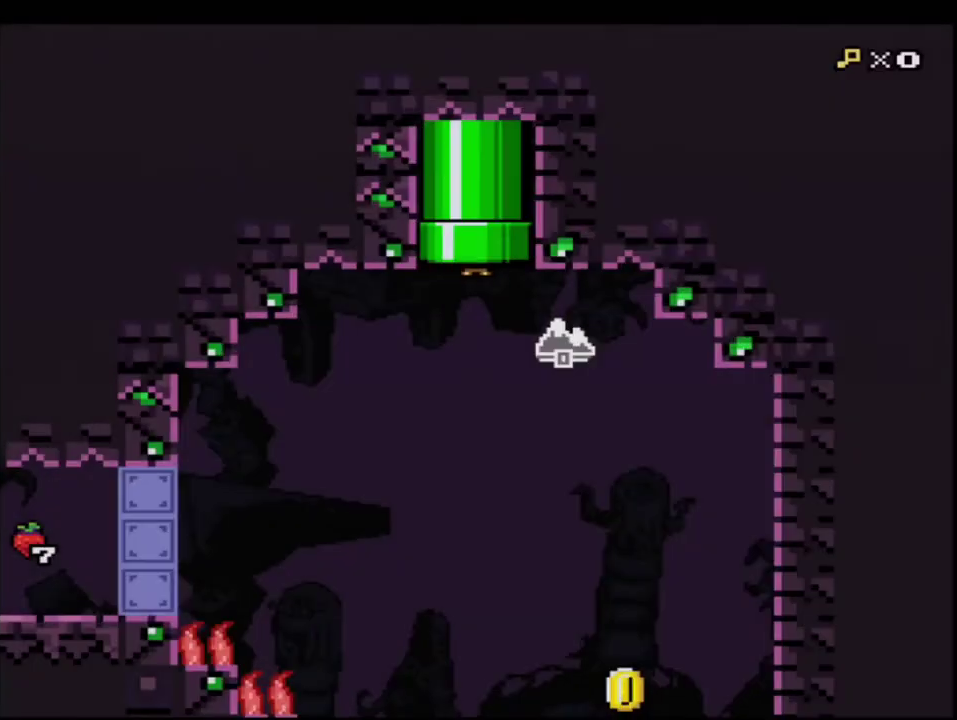
{"buttons": ["B", "Y"], "events": [[317, "DPAD_RIGHT", "down"], [500, "DPAD_RIGHT", "up"]]}
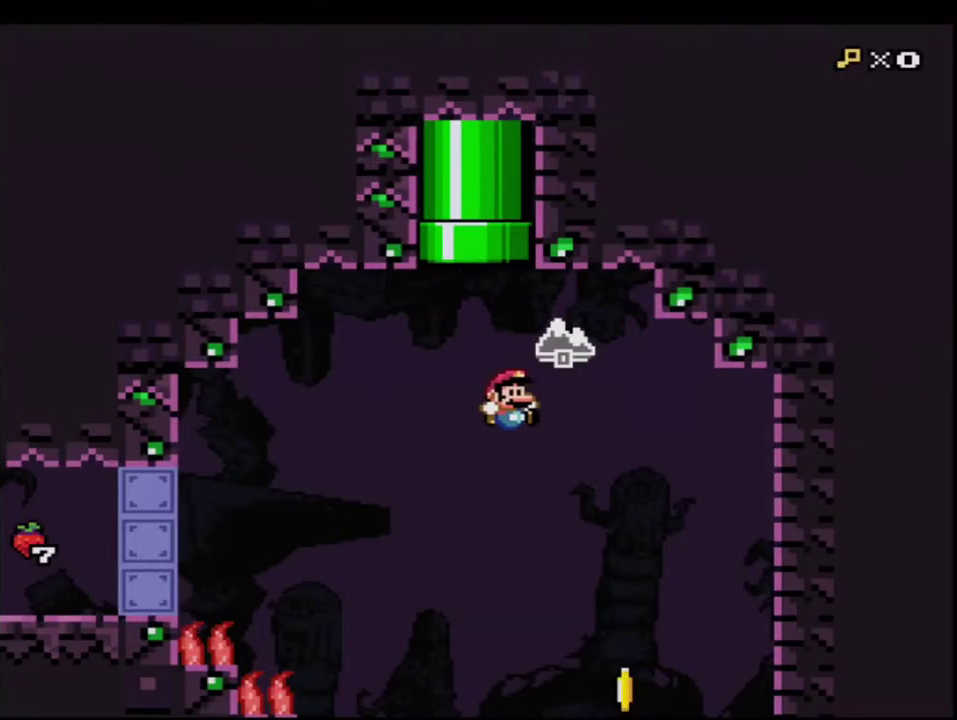
{"buttons": ["B", "Y"], "events": [[350, "DPAD_RIGHT", "down"], [433, "DPAD_RIGHT", "up"]]}
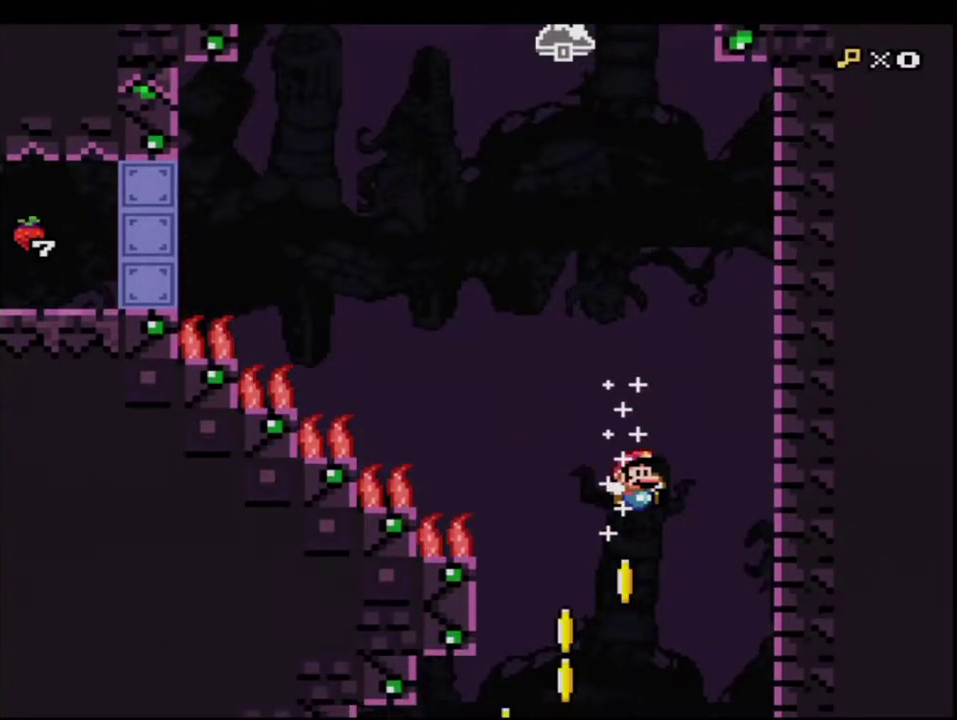
{"buttons": ["B", "Y", "DPAD_LEFT"], "events": [[167, "DPAD_LEFT", "down"], [350, "R1", "down"], [467, "R1", "up"]]}
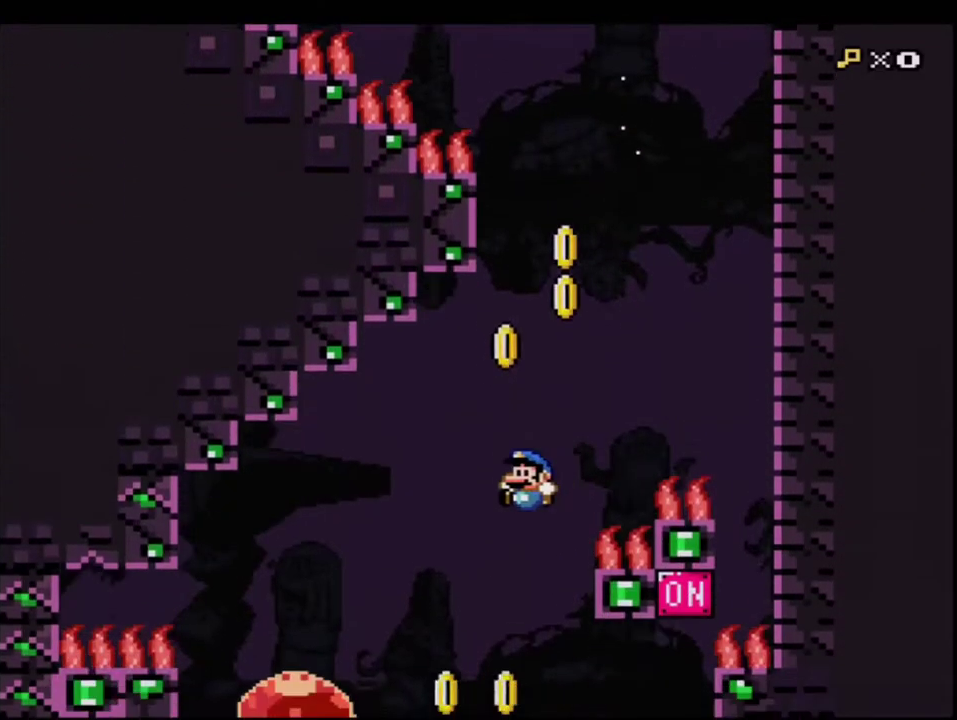
{"buttons": ["B", "Y", "R1", "DPAD_RIGHT"], "events": [[33, "DPAD_LEFT", "up"], [383, "DPAD_RIGHT", "down"], [433, "R1", "down"]]}
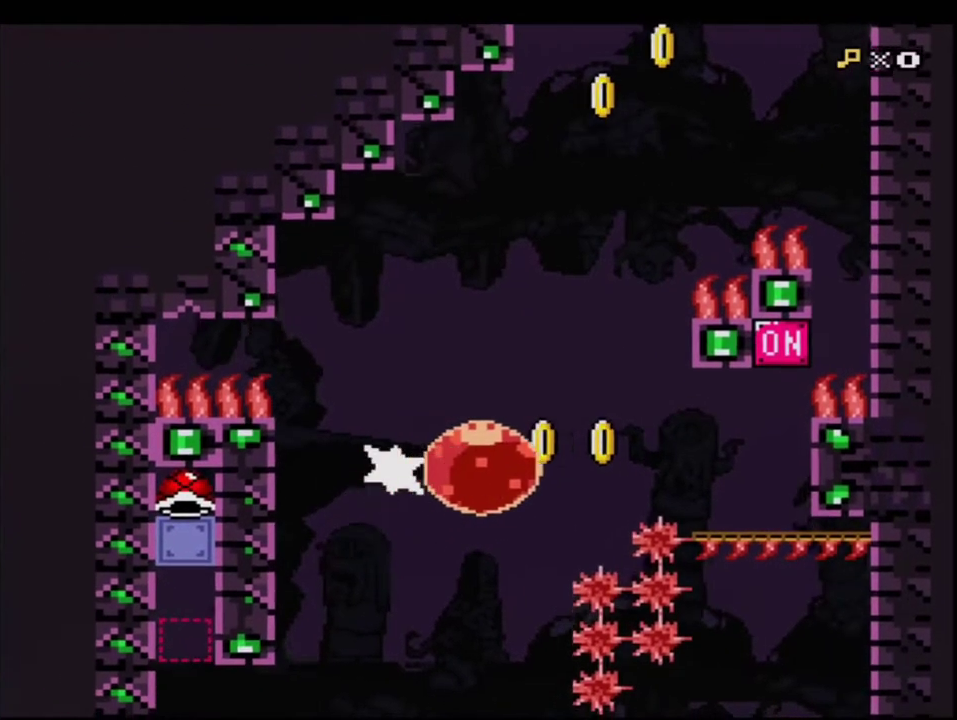
{"buttons": ["B", "Y", "DPAD_UP"], "events": [[33, "R1", "up"], [317, "DPAD_RIGHT", "up"], [317, "DPAD_UP", "down"], [350, "R1", "down"], [433, "R1", "up"]]}
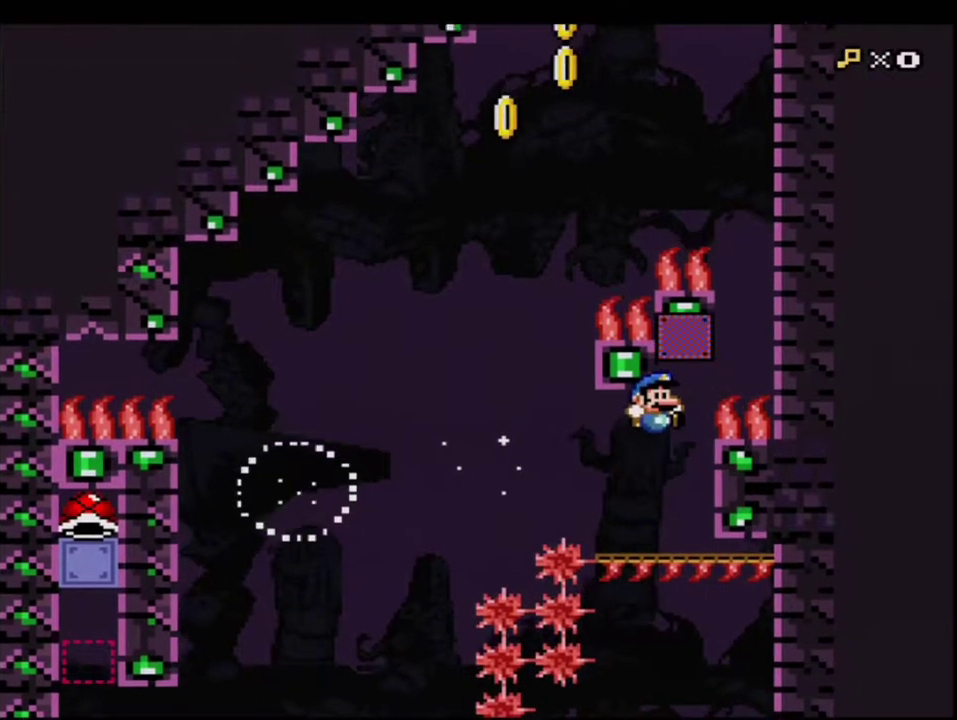
{"buttons": ["B", "Y"], "events": [[33, "DPAD_UP", "up"]]}
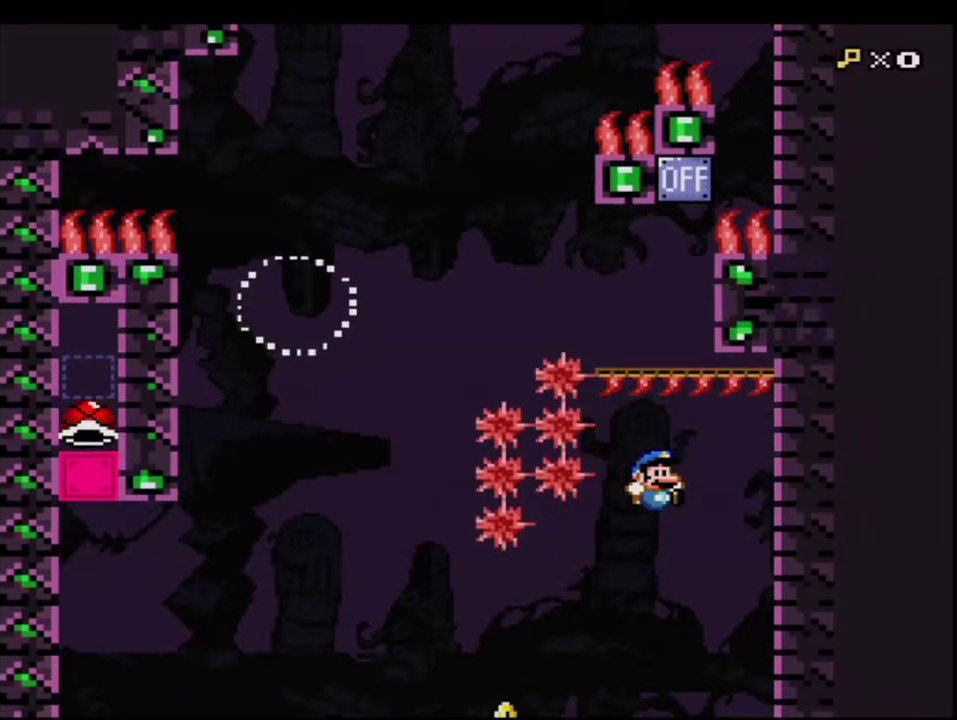
{"buttons": ["B", "Y", "DPAD_UP", "DPAD_LEFT"], "events": [[433, "DPAD_LEFT", "down"], [500, "DPAD_UP", "down"]]}
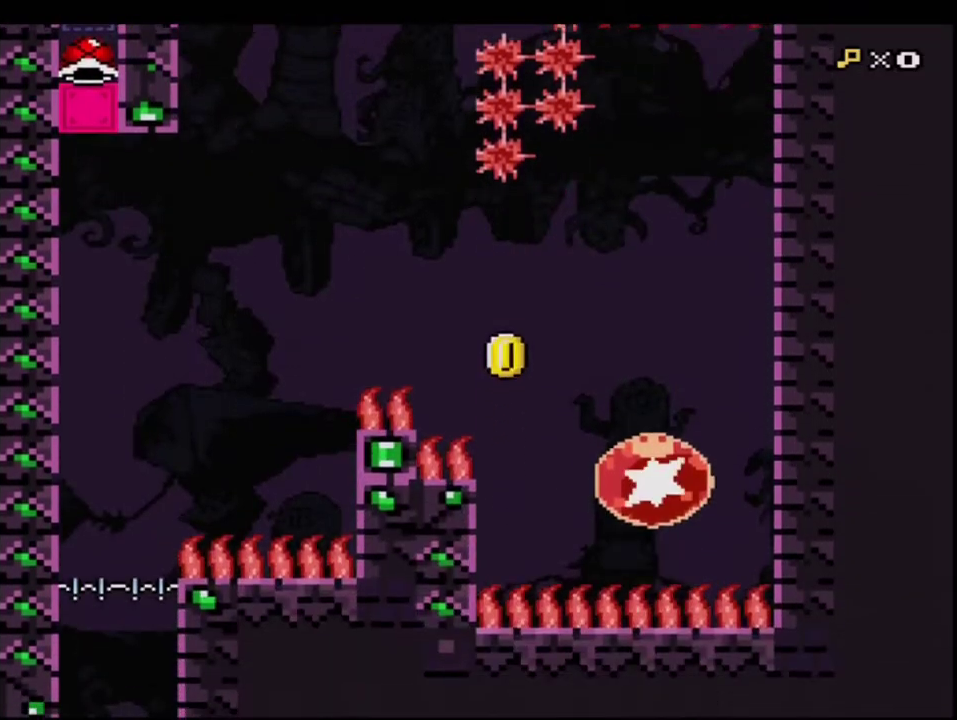
{"buttons": ["B", "Y", "R1", "DPAD_UP"], "events": [[33, "R1", "down"], [150, "DPAD_LEFT", "up"], [150, "R1", "up"], [467, "R1", "down"]]}
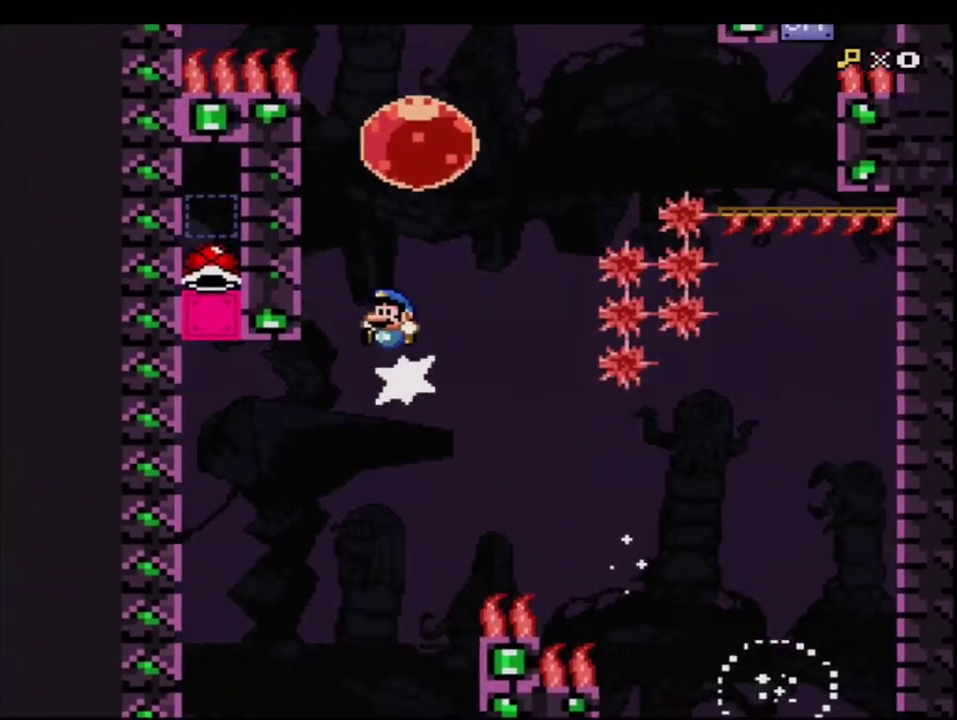
{"buttons": ["B", "Y", "DPAD_RIGHT"], "events": [[133, "R1", "up"], [350, "DPAD_RIGHT", "down"], [350, "DPAD_UP", "up"], [383, "R1", "down"], [467, "R1", "up"]]}
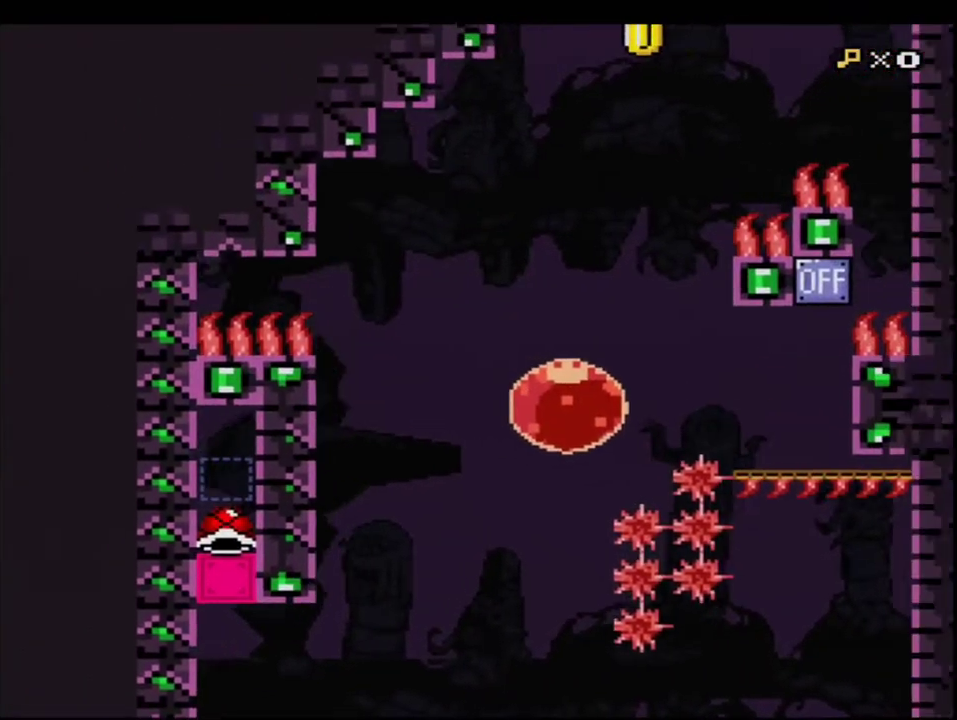
{"buttons": ["B", "Y"], "events": [[183, "DPAD_RIGHT", "up"], [317, "DPAD_UP", "down"], [350, "R1", "down"], [433, "R1", "up"], [500, "DPAD_UP", "up"]]}
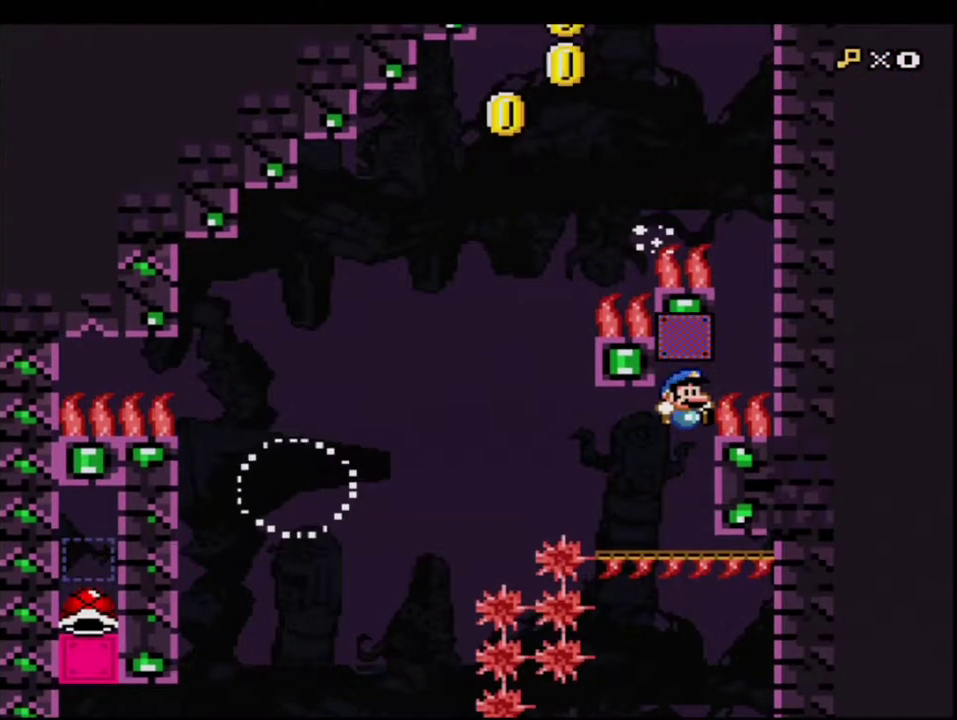
{"buttons": ["B", "Y"], "events": []}
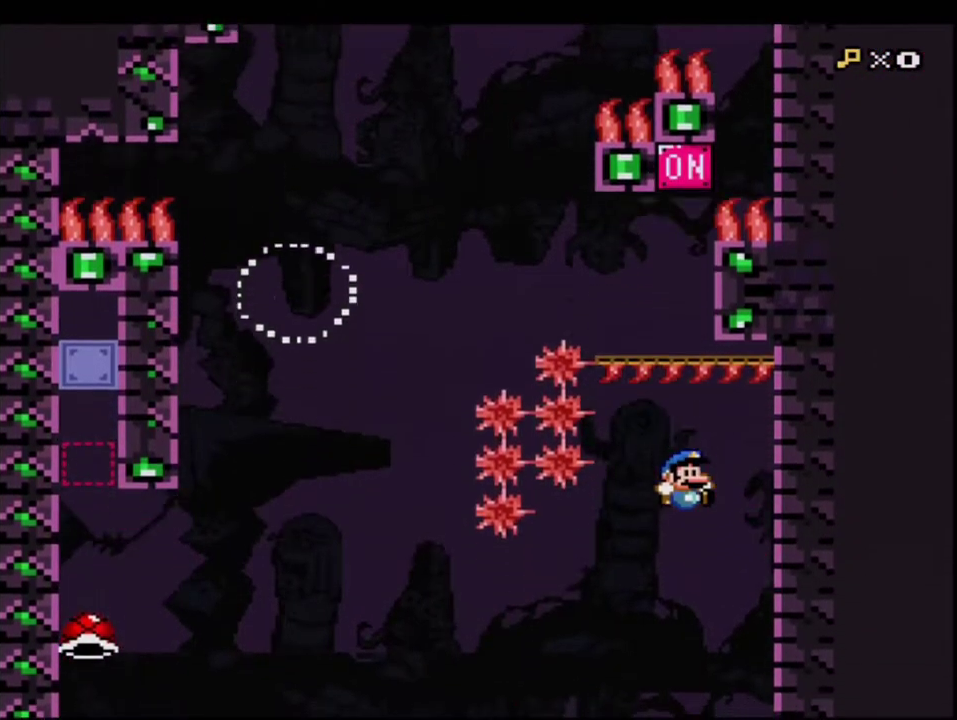
{"buttons": ["B", "Y", "DPAD_UP", "DPAD_LEFT"], "events": [[400, "DPAD_LEFT", "down"], [433, "DPAD_UP", "down"]]}
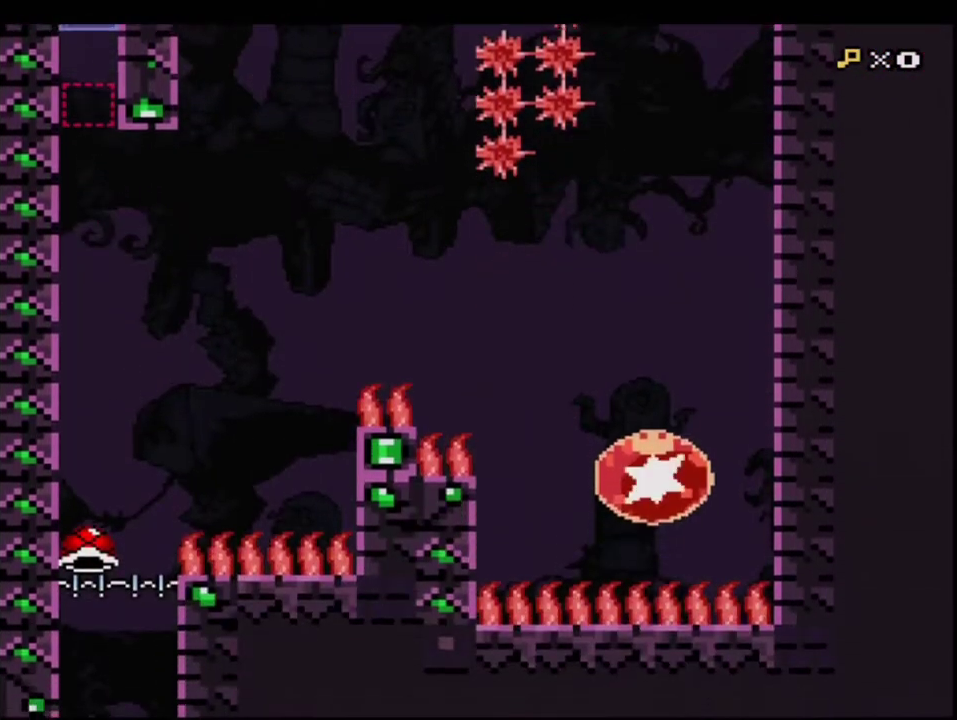
{"buttons": ["Y"], "events": [[33, "R1", "down"], [133, "R1", "up"], [183, "R1", "down"], [250, "DPAD_UP", "up"], [250, "R1", "up"], [317, "B", "up"], [317, "DPAD_LEFT", "up"]]}
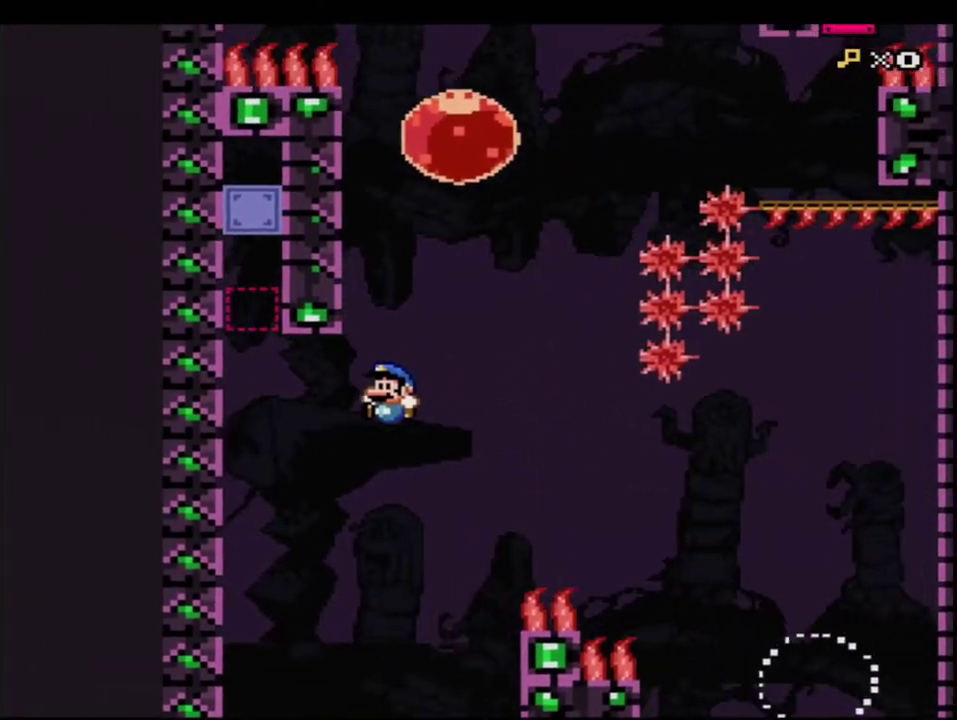
{"buttons": ["B", "Y"], "events": [[217, "B", "down"]]}
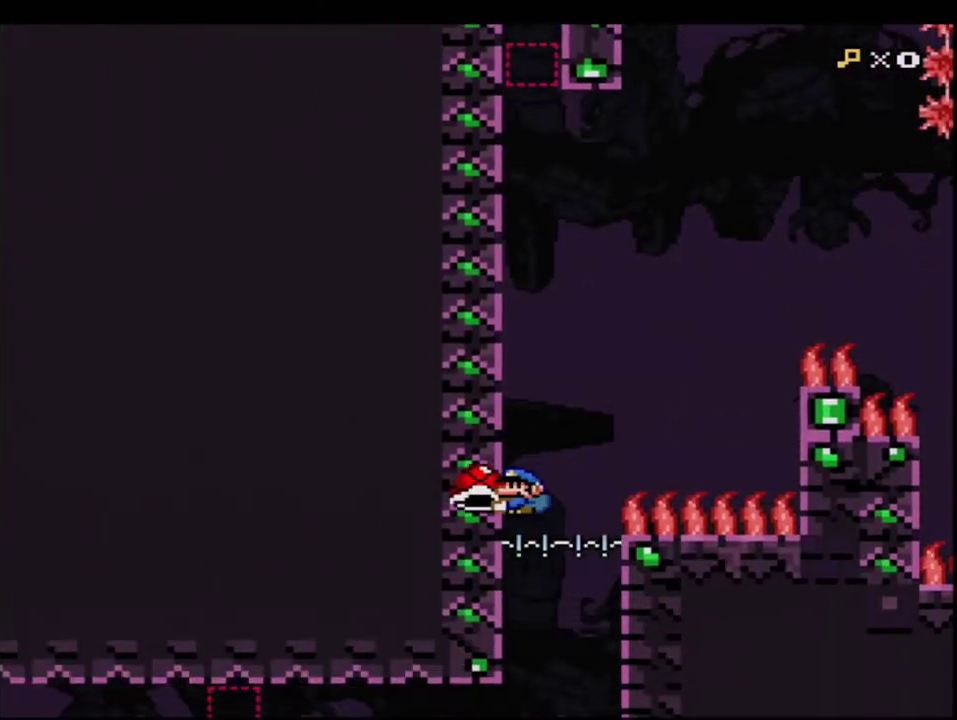
{"buttons": ["B", "Y", "R1", "DPAD_LEFT"], "events": [[183, "DPAD_RIGHT", "down"], [283, "DPAD_RIGHT", "up"], [350, "DPAD_LEFT", "down"], [467, "R1", "down"]]}
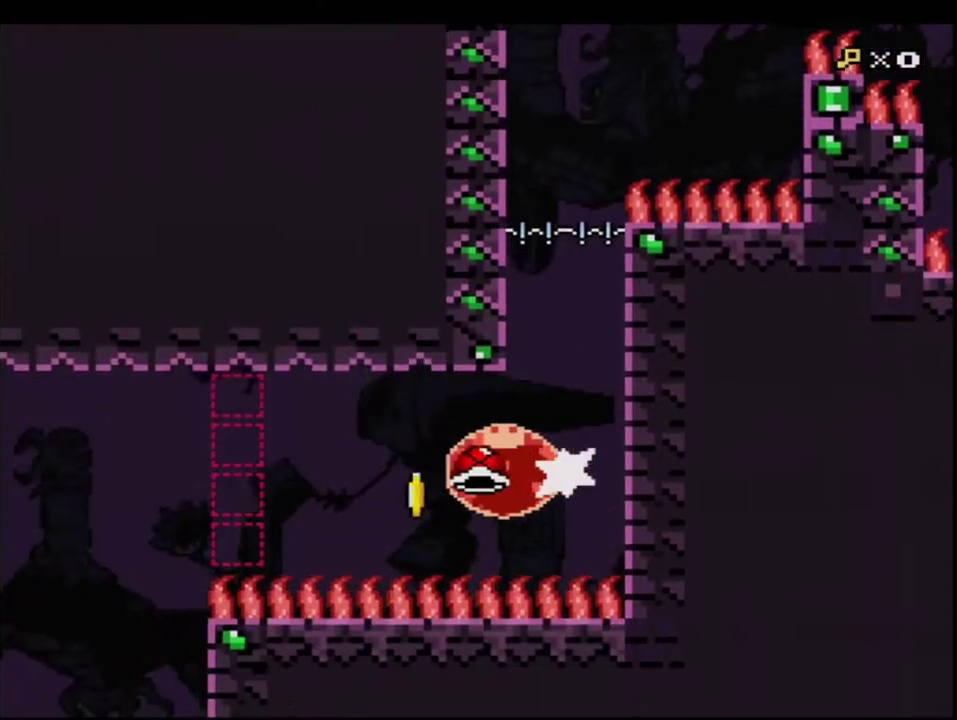
{"buttons": ["B", "Y"], "events": [[67, "R1", "up"], [183, "DPAD_LEFT", "up"], [217, "Y", "up"], [317, "Y", "down"]]}
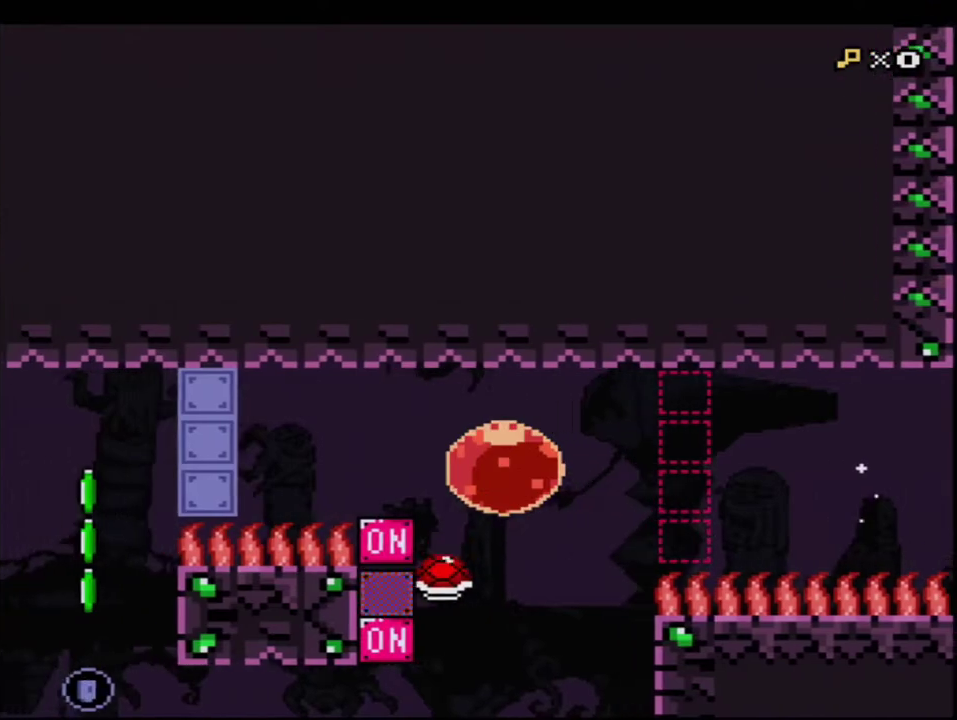
{"buttons": ["B", "Y", "R1"], "events": [[500, "R1", "down"]]}
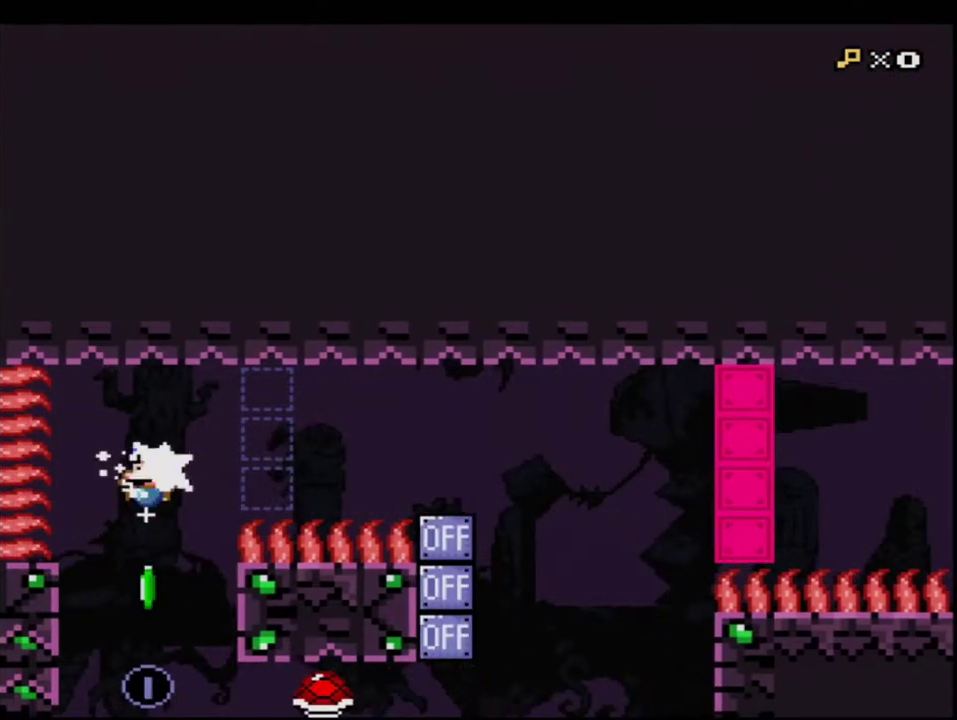
{"buttons": ["B", "Y"], "events": [[100, "R1", "up"]]}